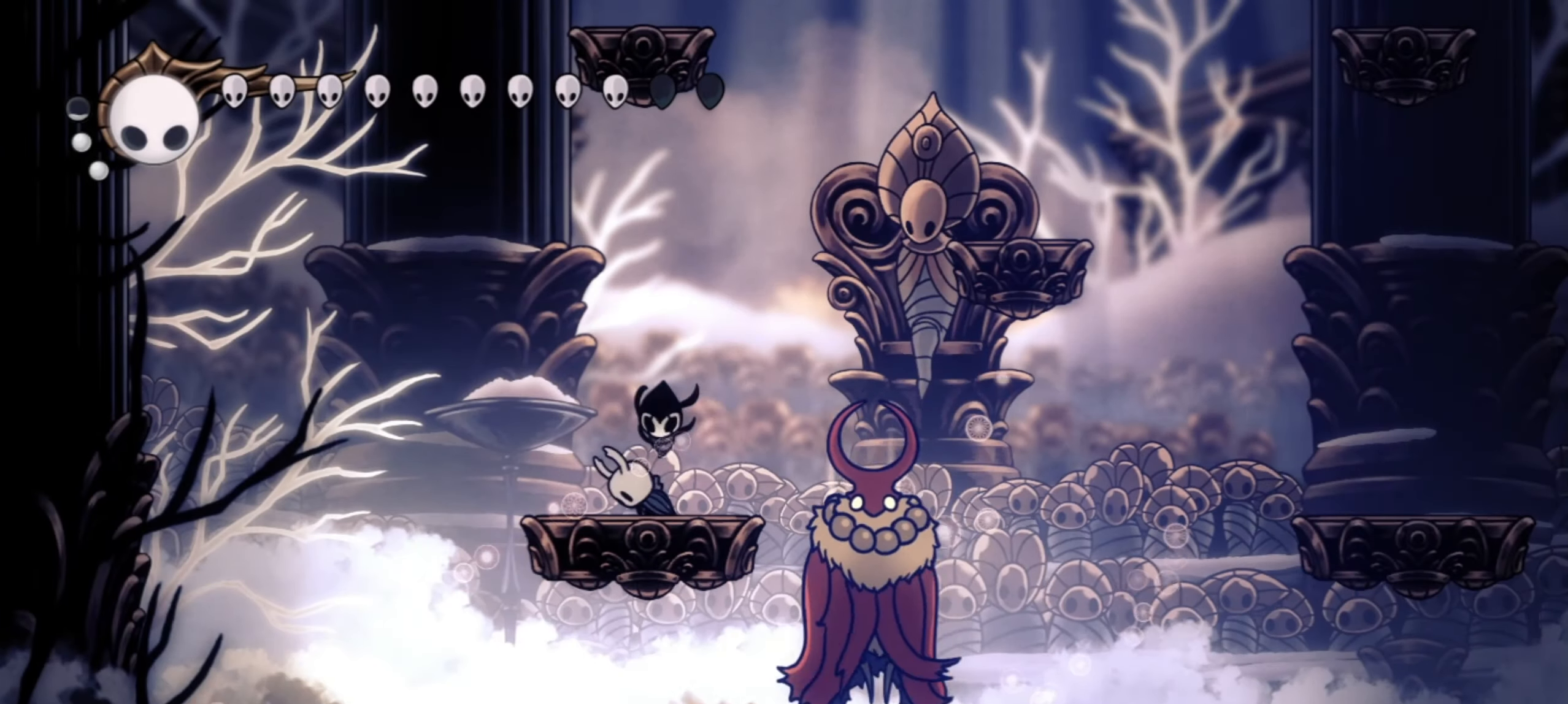
Gameplay with keyboard; each line is a JSON object with the keys held at the frame after it. "events" lists presses ("down") and releases ("up") of "a", "c", "d", "down", "f", "i", "left", "right", "s", "up", "x" and "z" between this image and that frame as [ms after this image, input, new state], when the widget could be followed in between. No other keys are recorded. Mouse input is not recorded.
{"keys": ["right"], "events": [[17, "right", "up"], [117, "right", "down"], [200, "right", "up"], [300, "right", "down"], [400, "right", "up"], [484, "right", "down"]]}
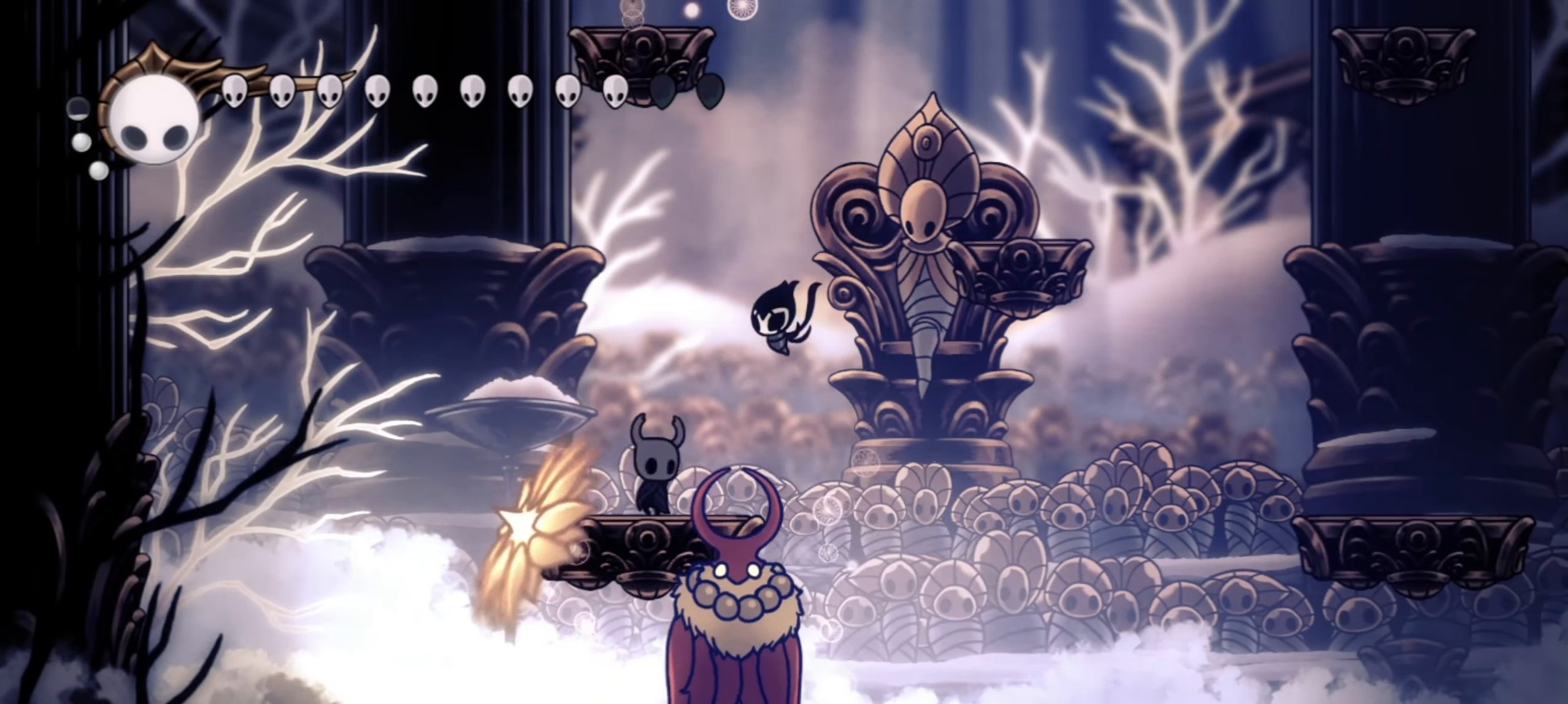
{"keys": ["x"], "events": [[34, "x", "down"], [84, "right", "up"], [134, "x", "up"], [267, "x", "down"], [367, "x", "up"], [450, "x", "down"]]}
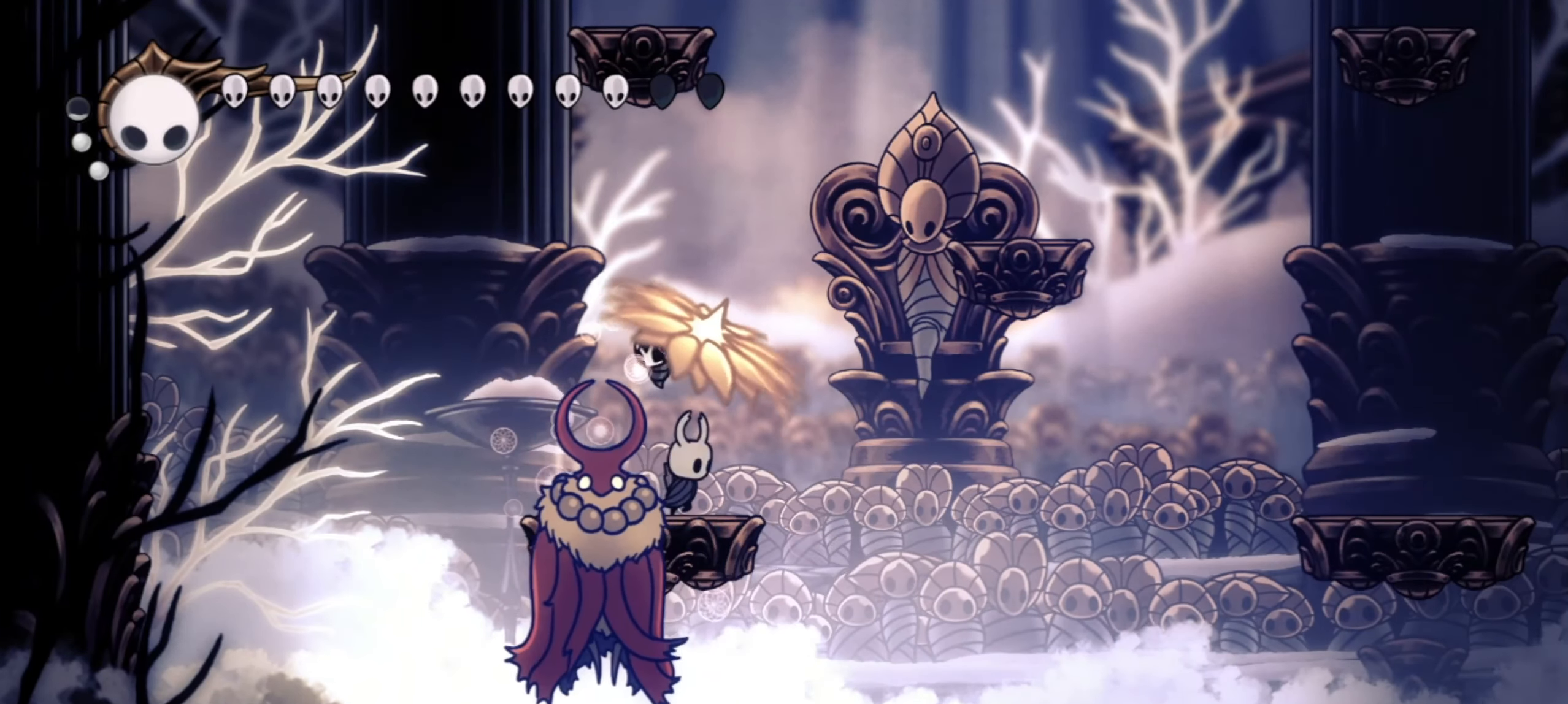
{"keys": ["x"], "events": [[50, "x", "up"], [100, "left", "down"], [200, "left", "up"], [234, "x", "down"], [334, "x", "up"], [417, "x", "down"]]}
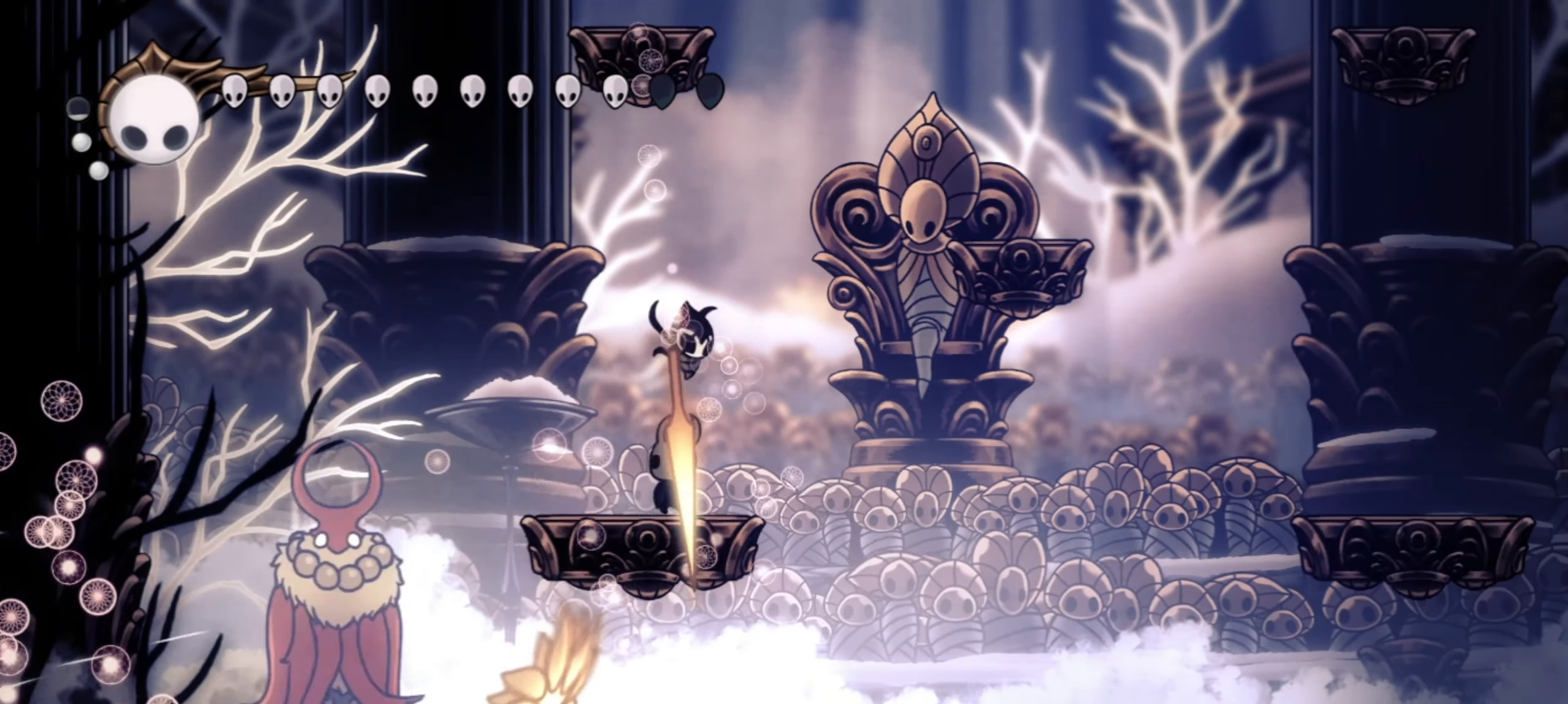
{"keys": ["left"], "events": [[17, "x", "up"], [300, "left", "down"]]}
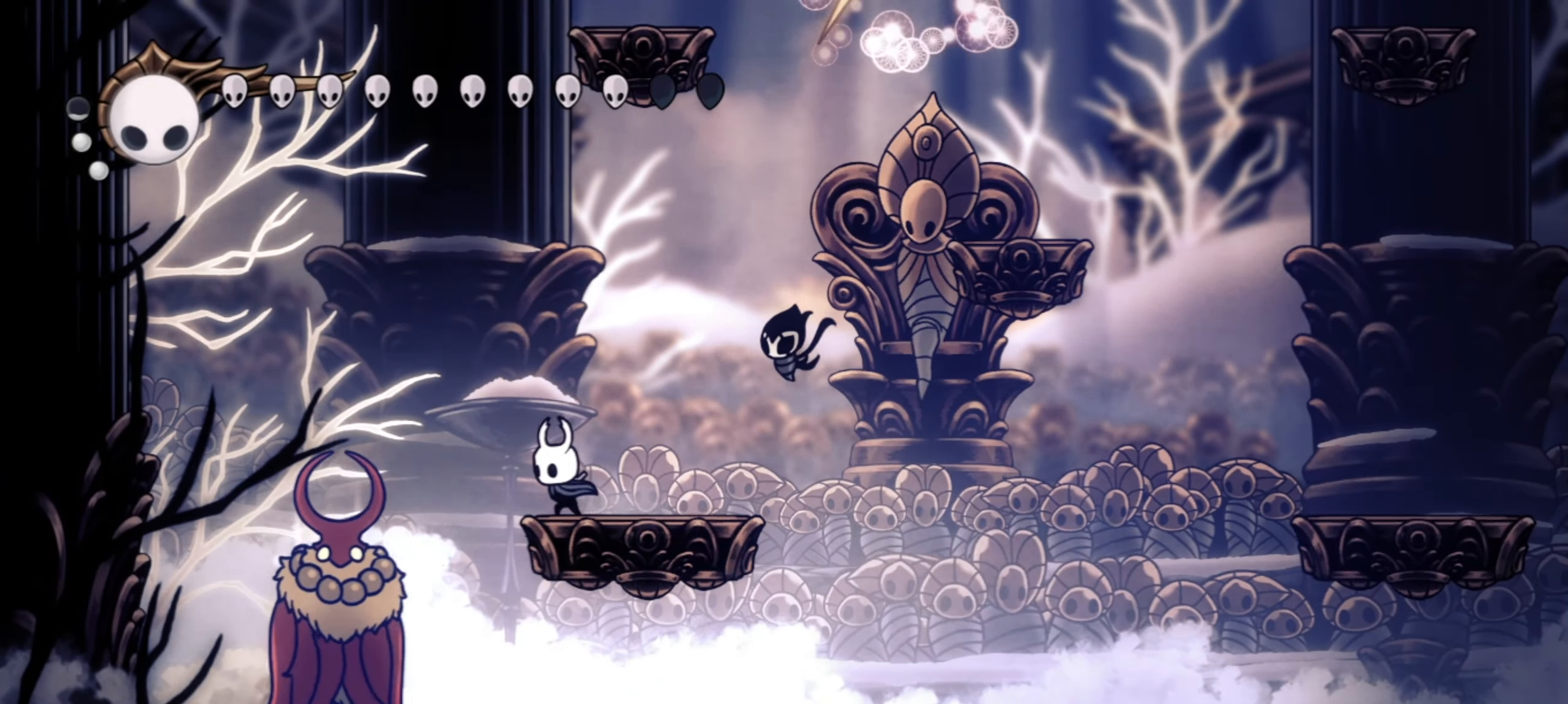
{"keys": ["z"], "events": [[84, "x", "down"], [134, "left", "up"], [167, "right", "down"], [167, "x", "up"], [217, "right", "up"], [317, "z", "down"]]}
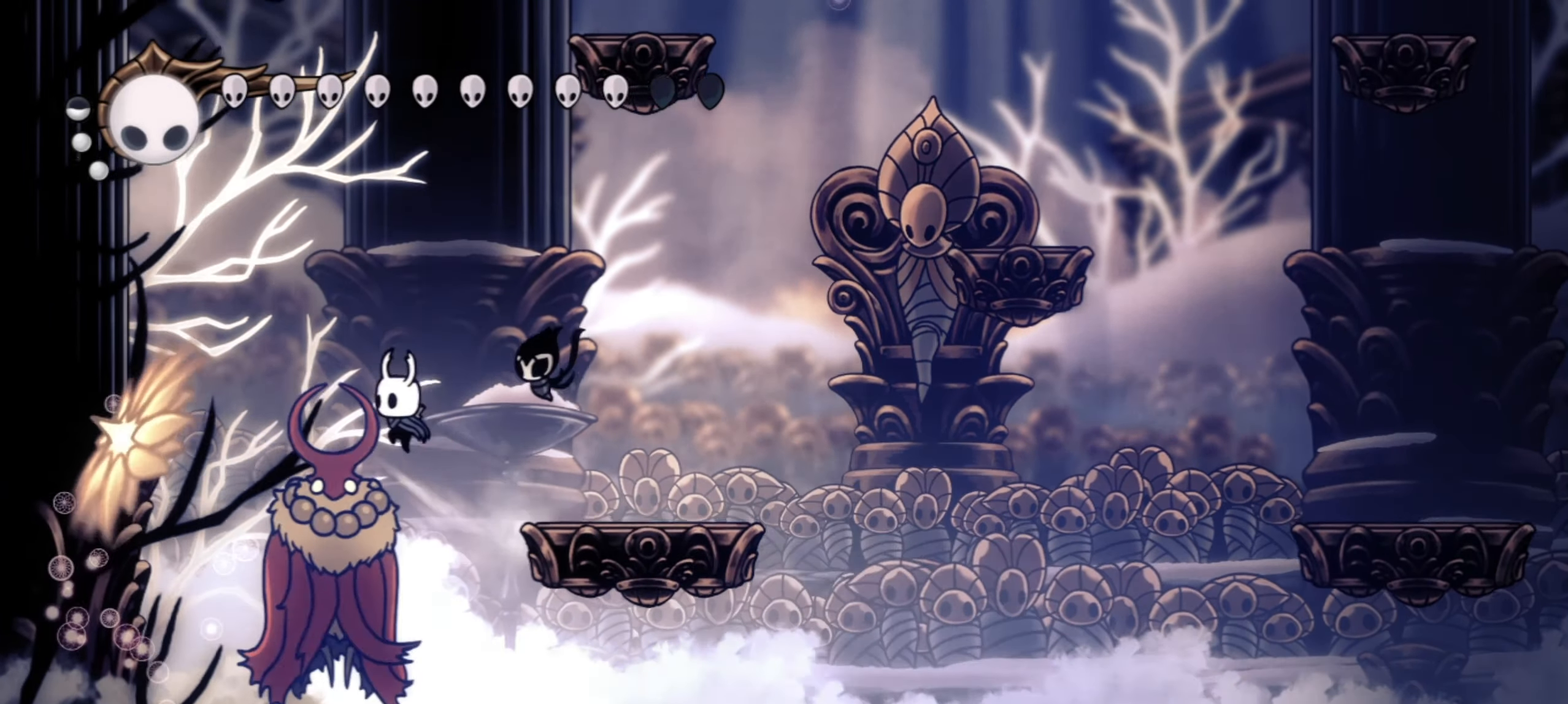
{"keys": ["down", "right", "z"], "events": [[100, "x", "down"], [284, "right", "down"], [317, "x", "up"], [467, "down", "down"]]}
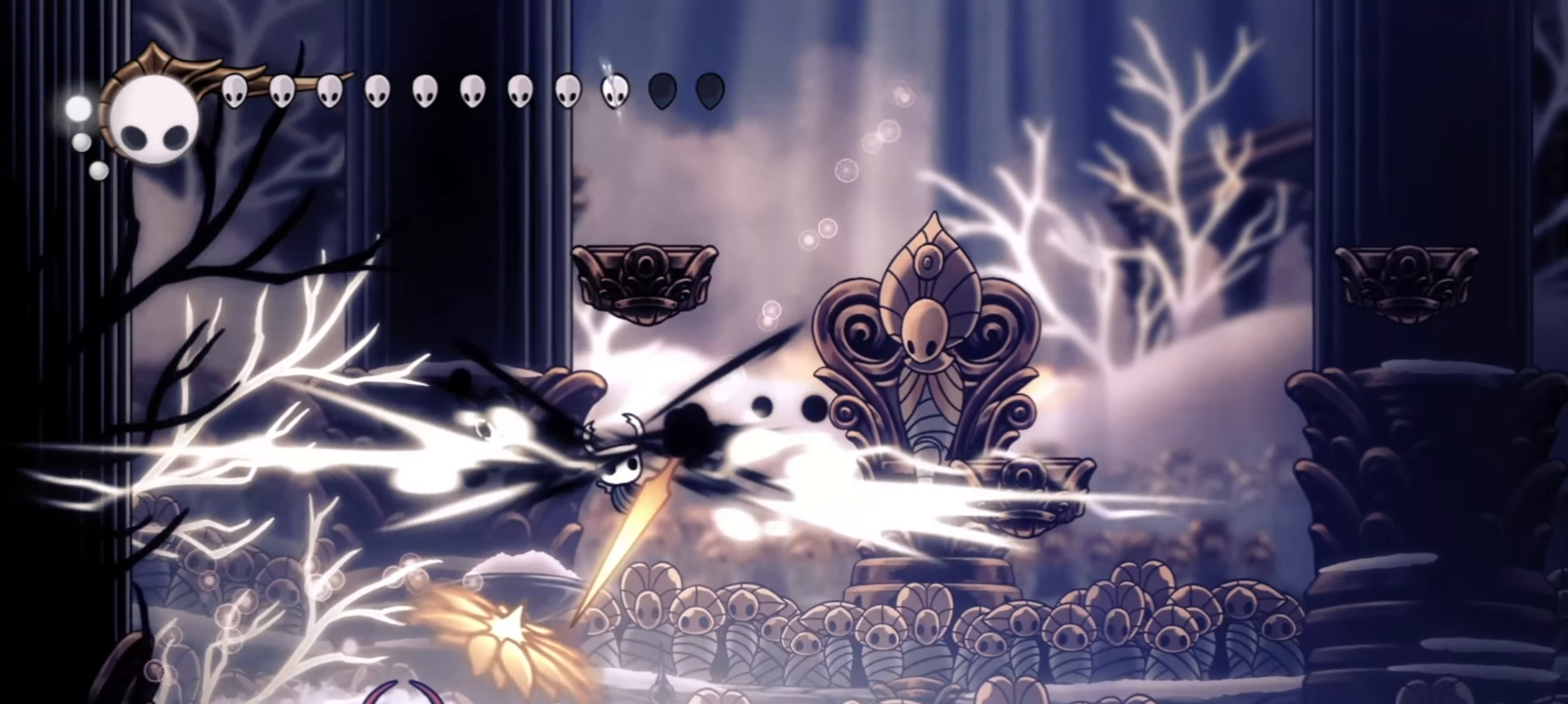
{"keys": ["right"], "events": [[117, "z", "up"], [167, "down", "up"], [167, "right", "up"], [267, "left", "down"], [384, "left", "up"], [484, "right", "down"]]}
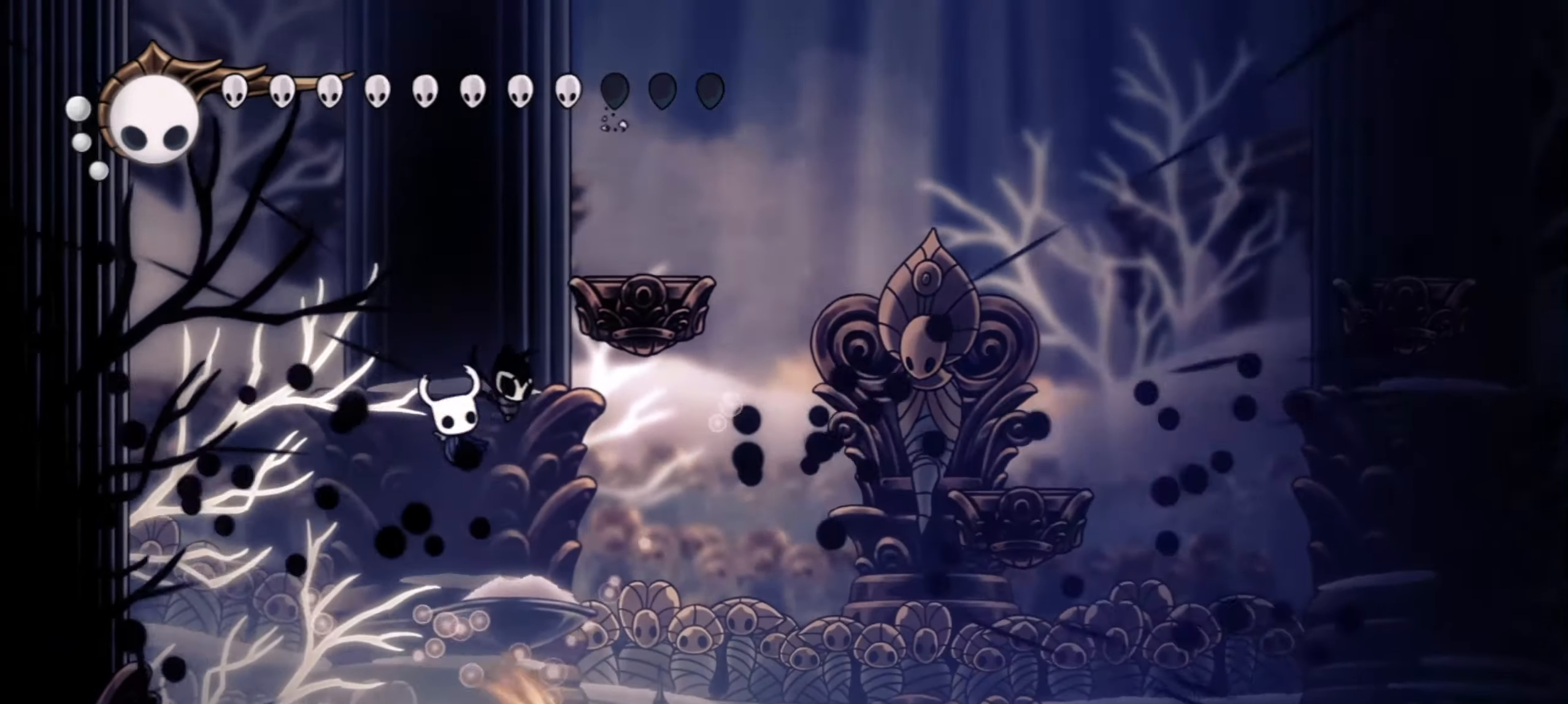
{"keys": [], "events": [[500, "right", "up"]]}
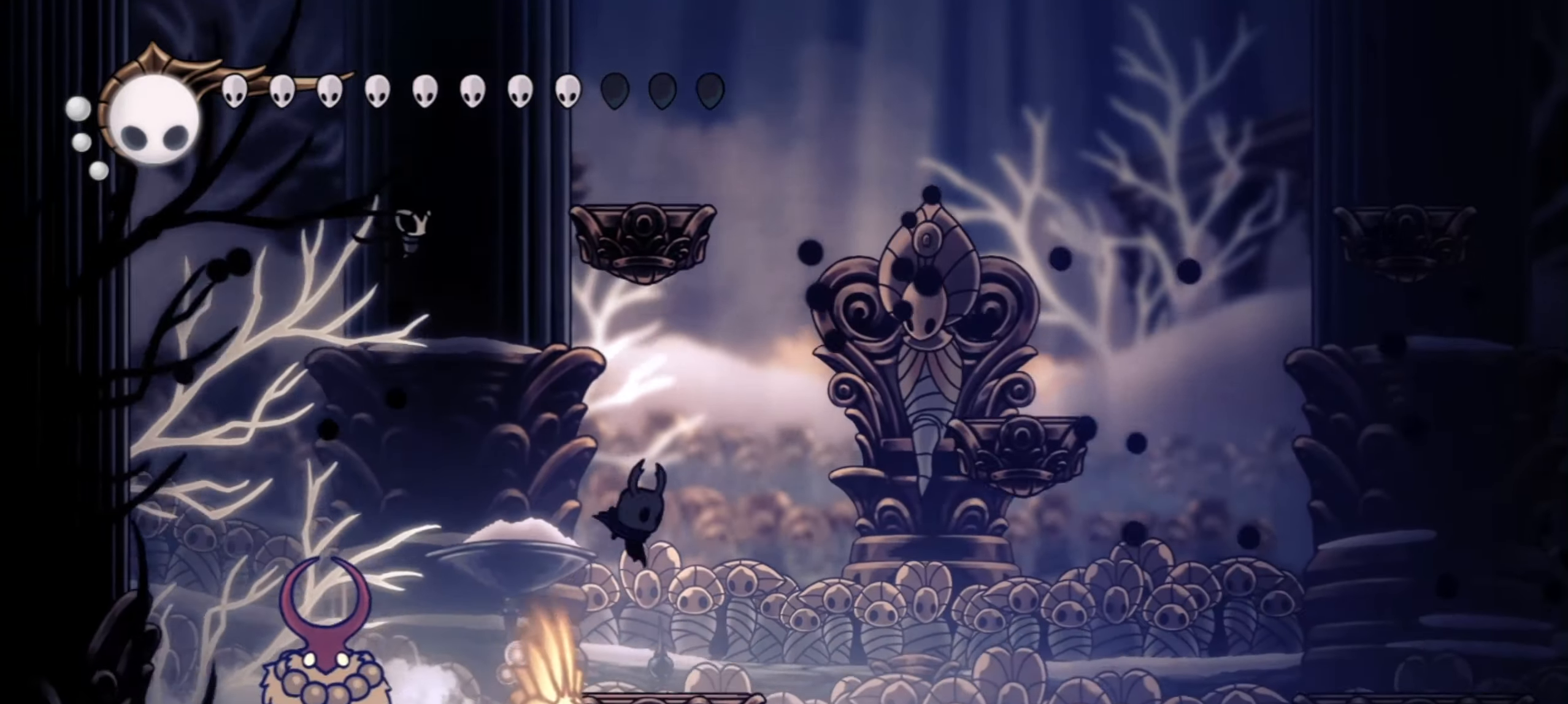
{"keys": ["right", "z"], "events": [[184, "left", "down"], [234, "x", "down"], [234, "z", "down"], [334, "left", "up"], [334, "right", "down"], [467, "x", "up"]]}
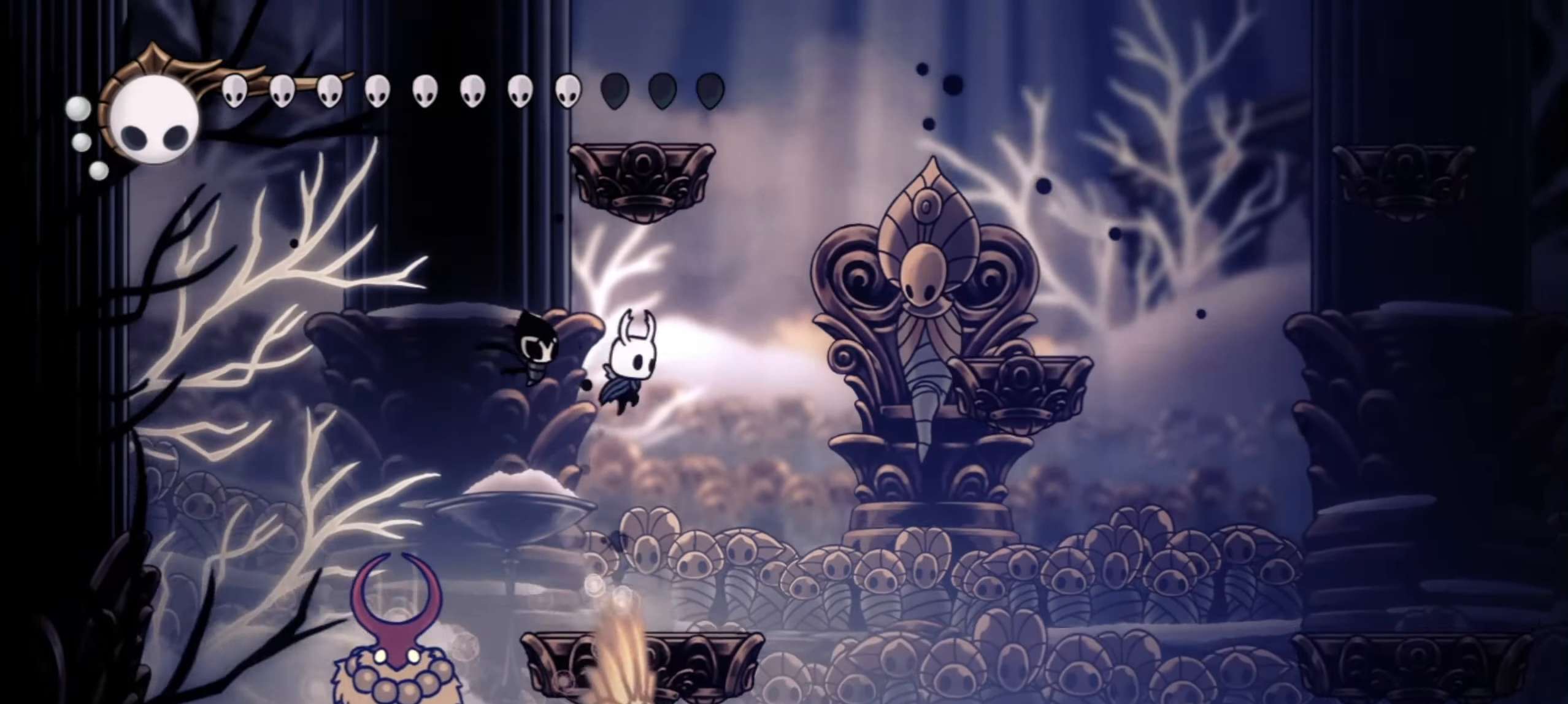
{"keys": [], "events": [[250, "c", "down"], [300, "z", "up"], [400, "c", "up"], [484, "right", "up"]]}
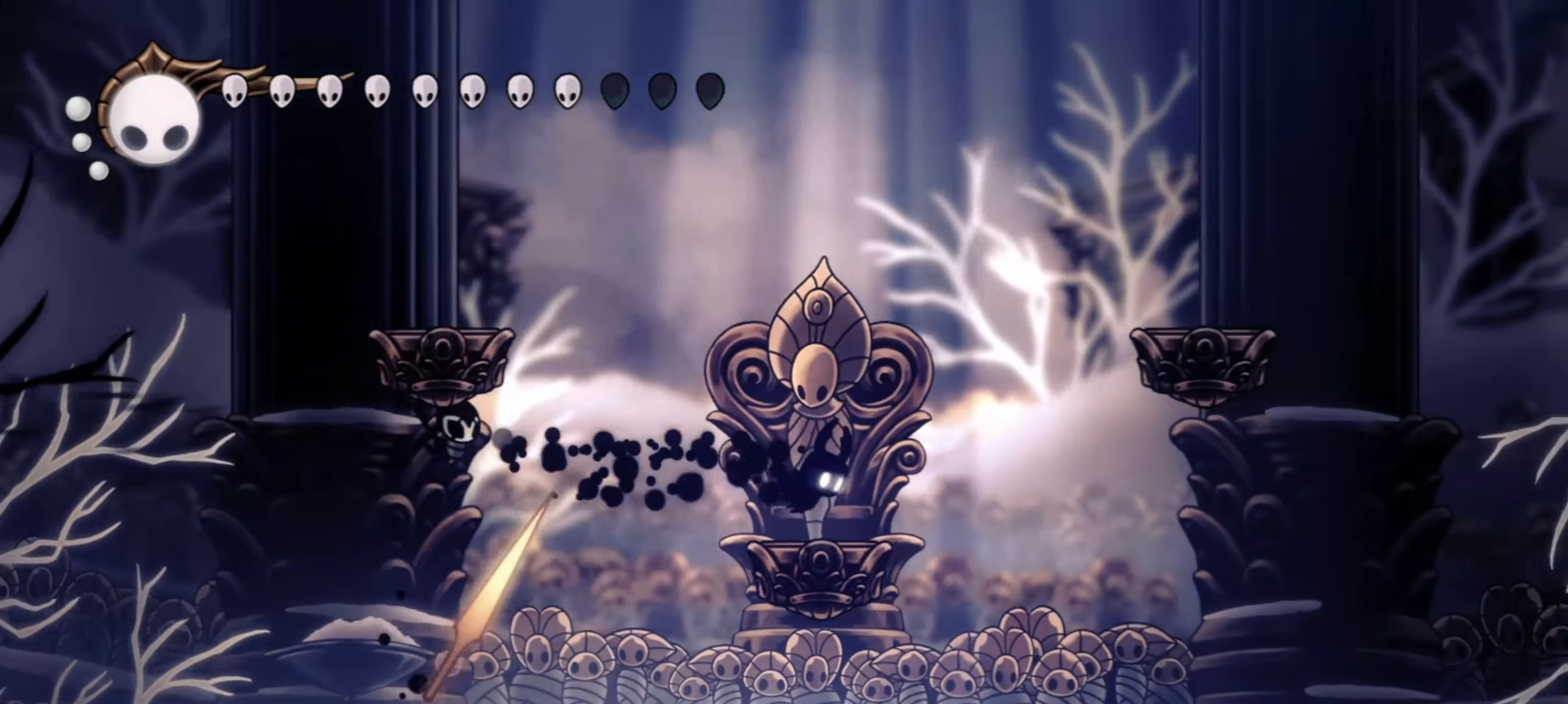
{"keys": ["right", "up"], "events": [[134, "left", "down"], [234, "left", "up"], [234, "right", "down"], [234, "up", "down"], [317, "c", "down"], [500, "c", "up"]]}
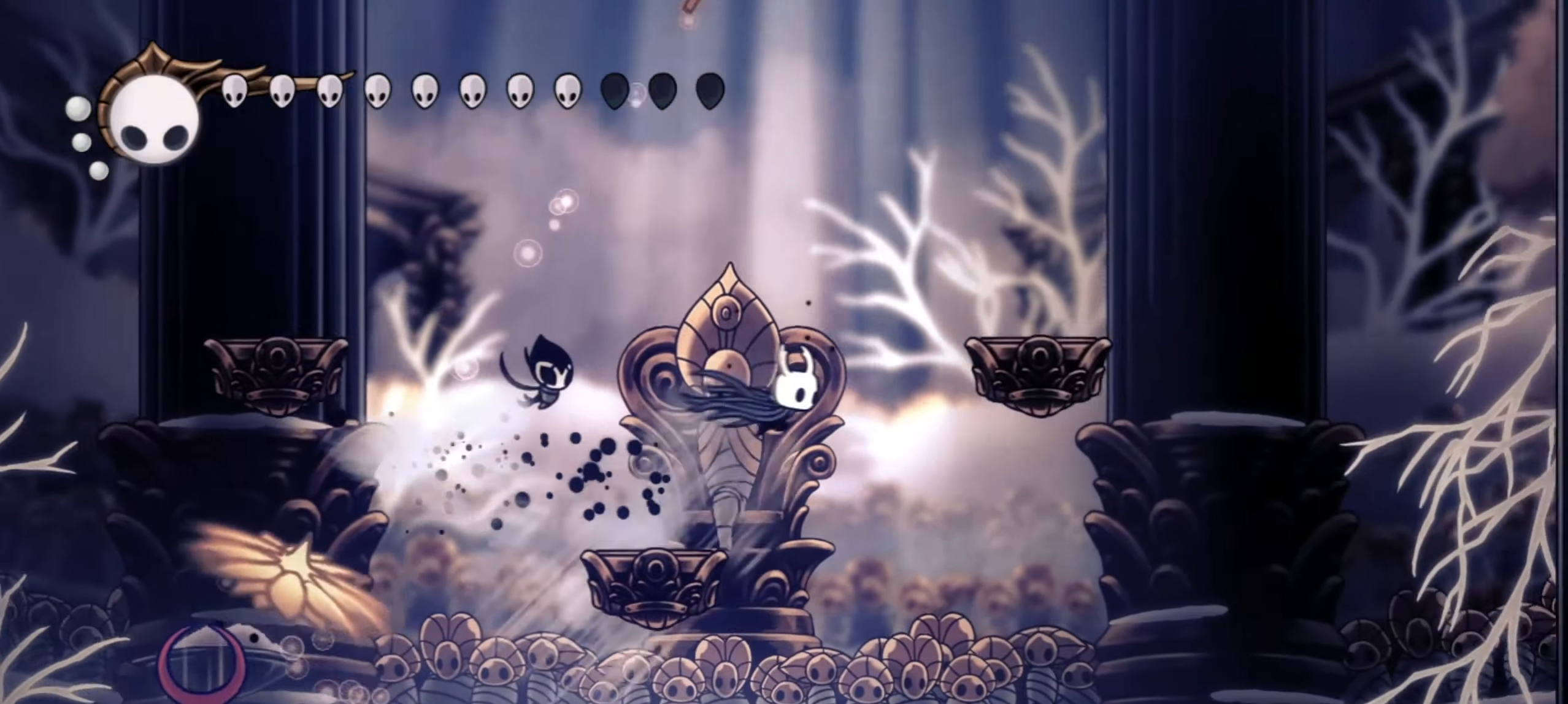
{"keys": ["right"], "events": [[334, "left", "down"], [334, "right", "up"], [384, "up", "up"], [467, "left", "up"], [467, "right", "down"]]}
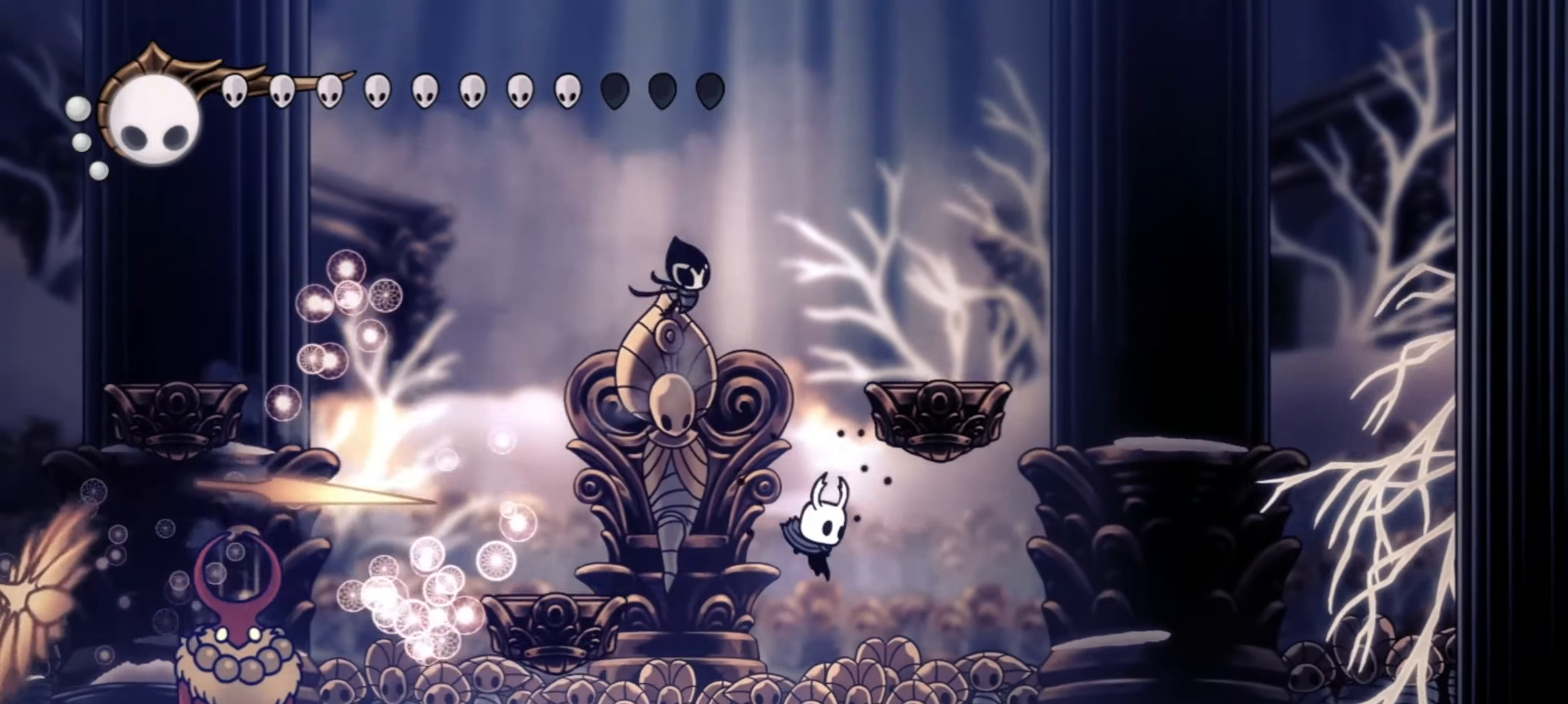
{"keys": ["right", "up", "x", "z"], "events": [[200, "right", "up"], [300, "up", "down"], [300, "x", "down"], [300, "z", "down"], [334, "right", "down"]]}
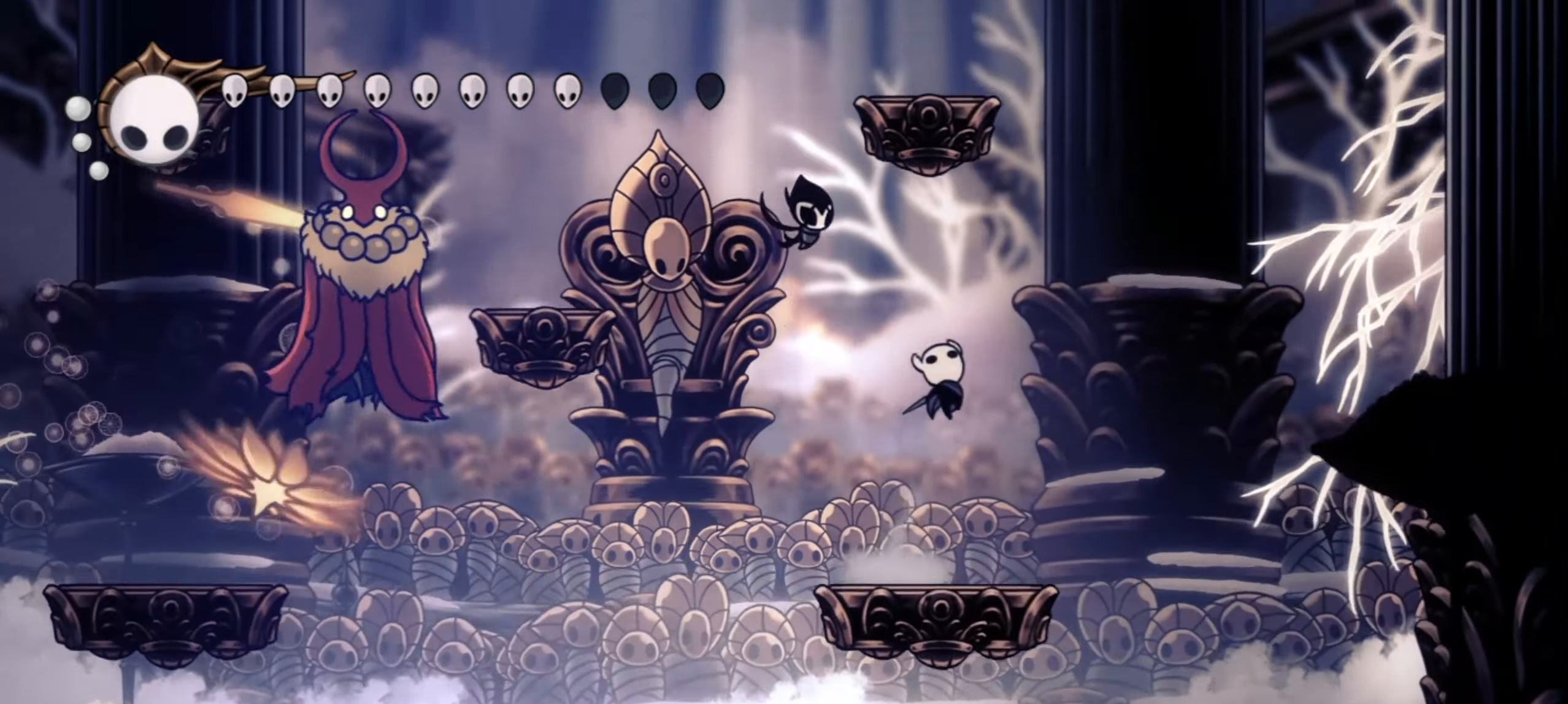
{"keys": ["right", "up", "x"], "events": [[217, "c", "down"], [267, "z", "up"], [400, "c", "up"]]}
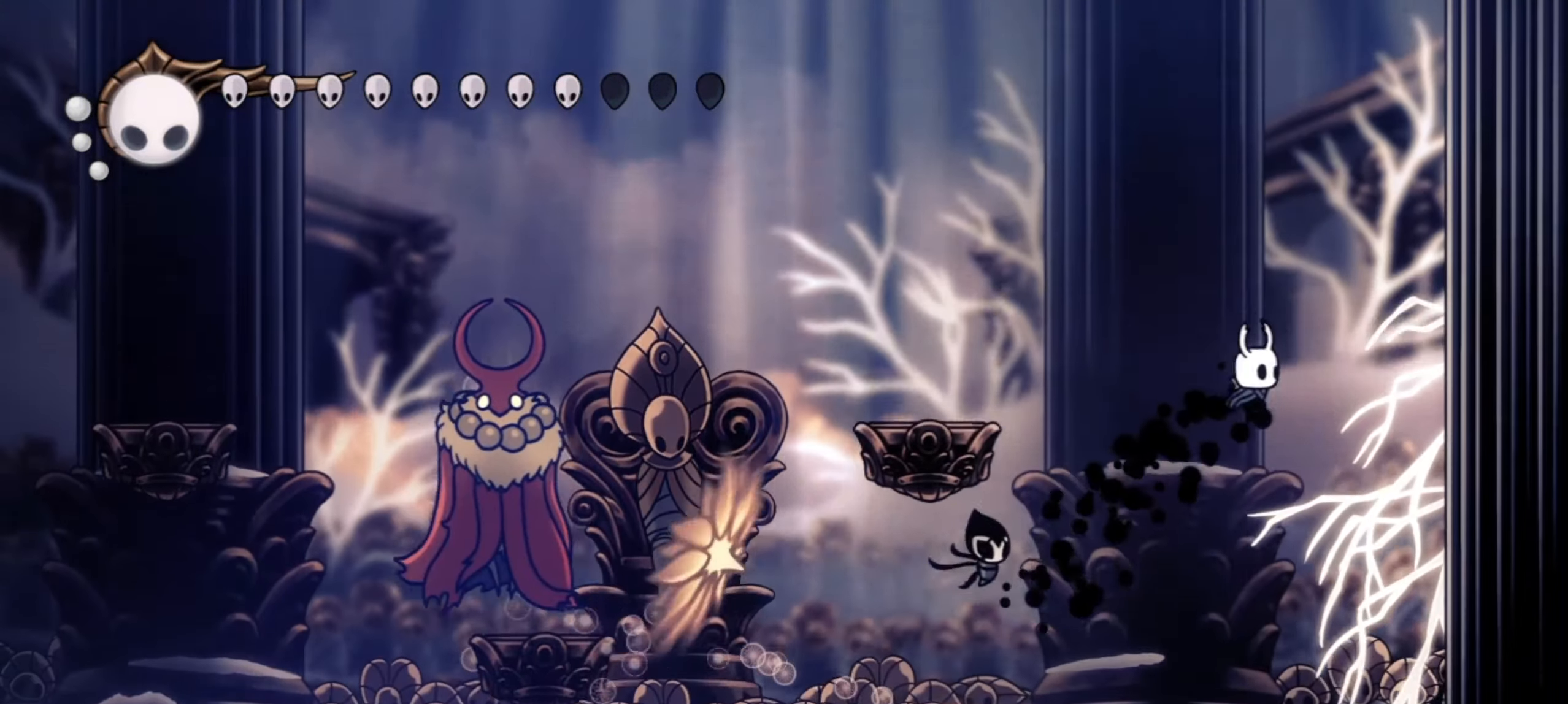
{"keys": ["right", "up", "x", "z"], "events": [[467, "z", "down"]]}
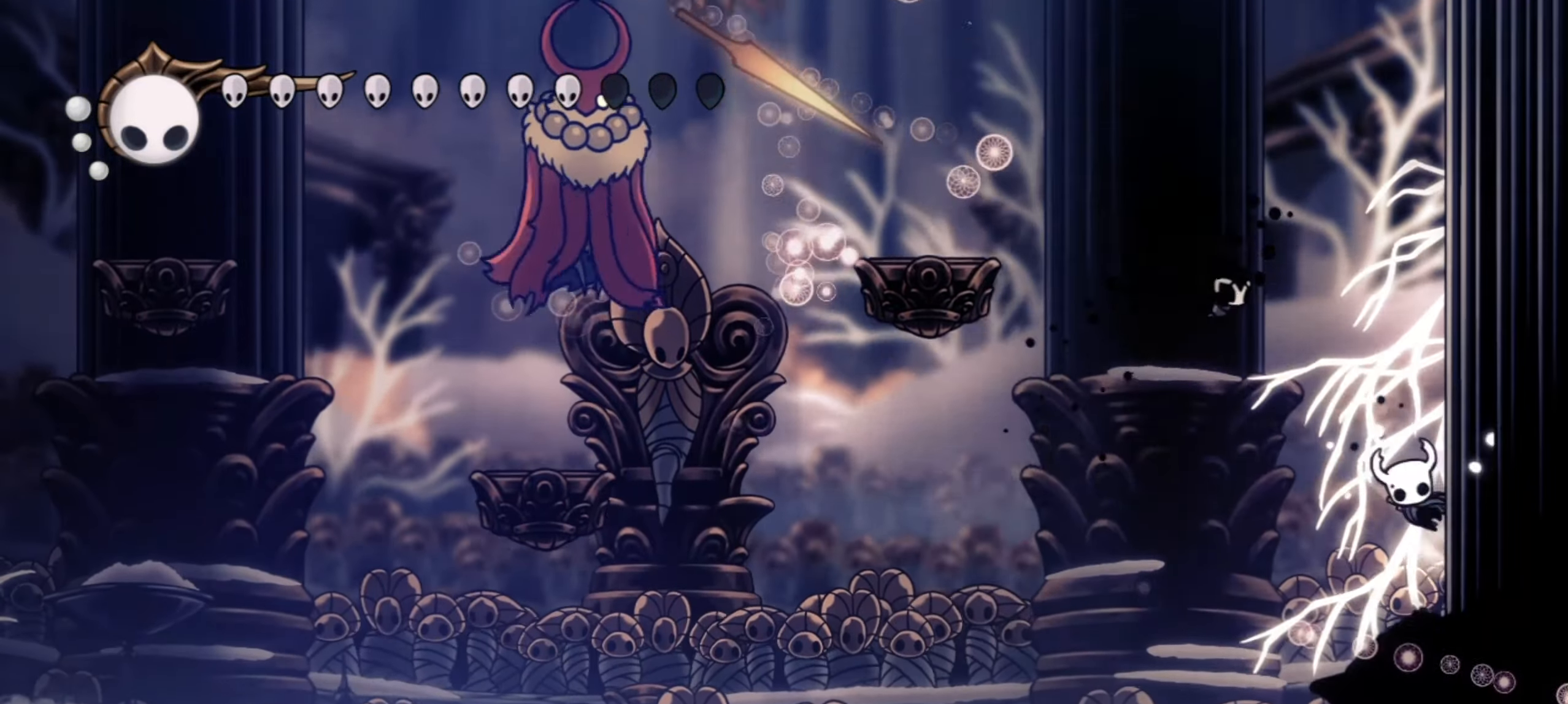
{"keys": ["right", "up", "x", "z"], "events": [[350, "z", "up"], [400, "z", "down"]]}
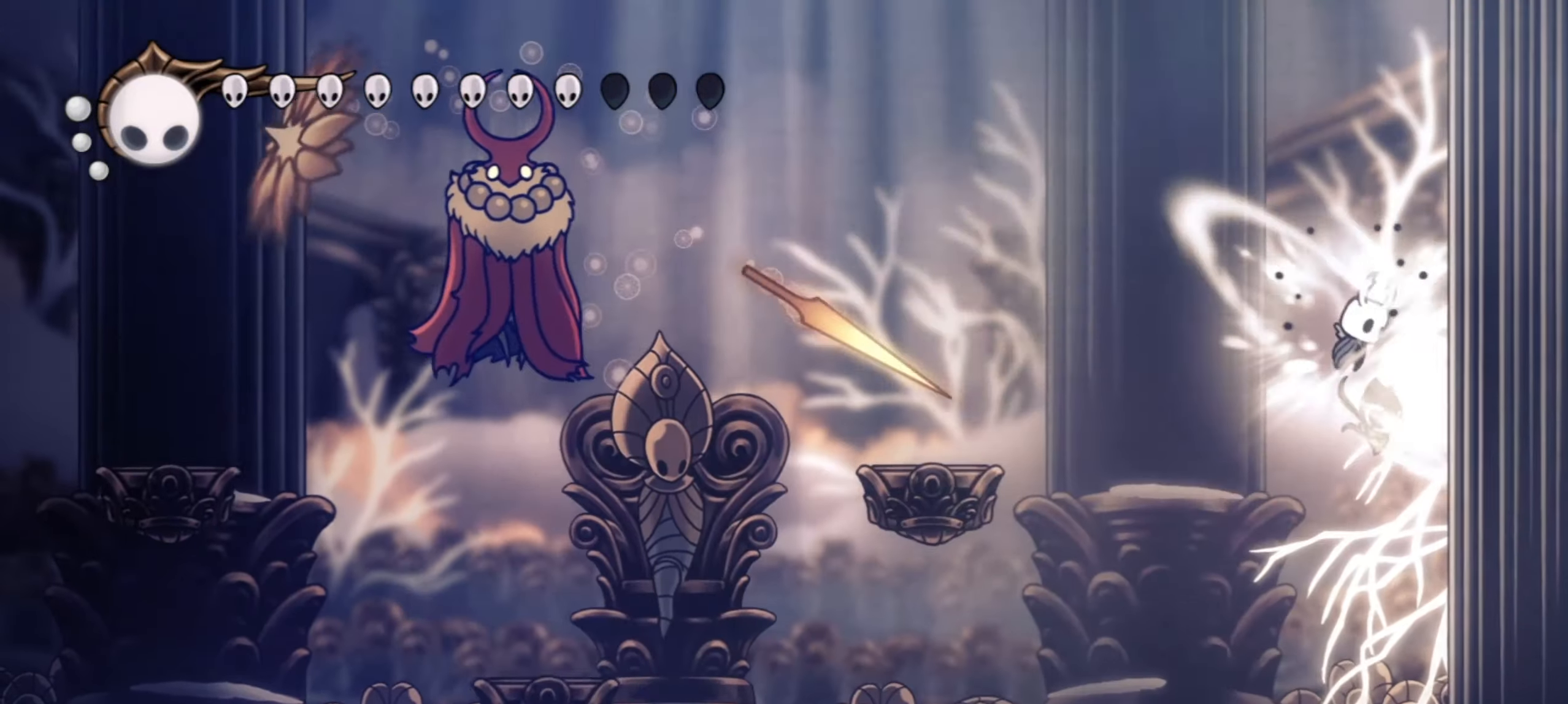
{"keys": ["c", "left"], "events": [[34, "left", "down"], [34, "right", "up"], [367, "up", "up"], [367, "z", "up"], [400, "c", "down"], [500, "x", "up"]]}
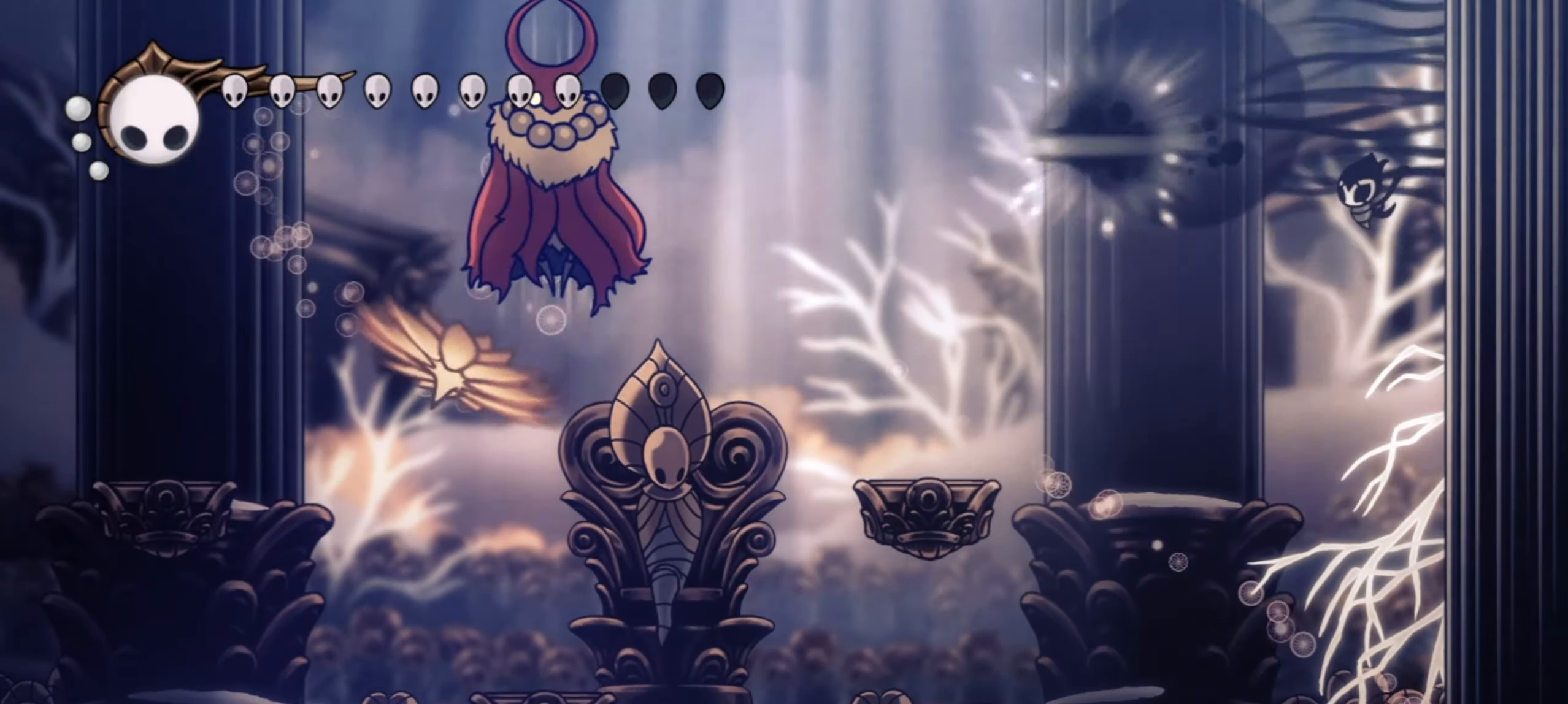
{"keys": ["right"], "events": [[50, "c", "up"], [50, "left", "up"], [150, "right", "down"]]}
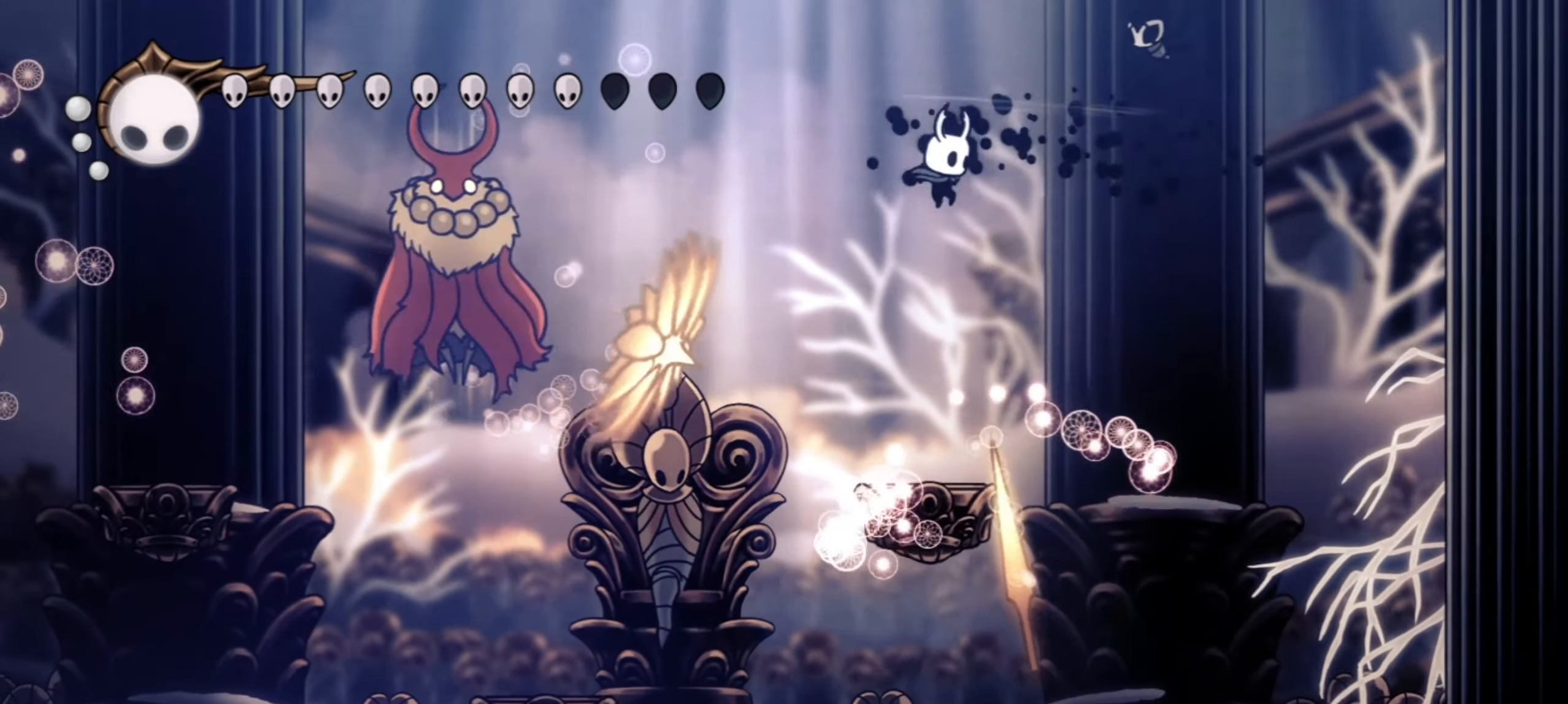
{"keys": ["left"], "events": [[17, "left", "down"], [17, "right", "up"], [200, "left", "up"], [384, "left", "down"]]}
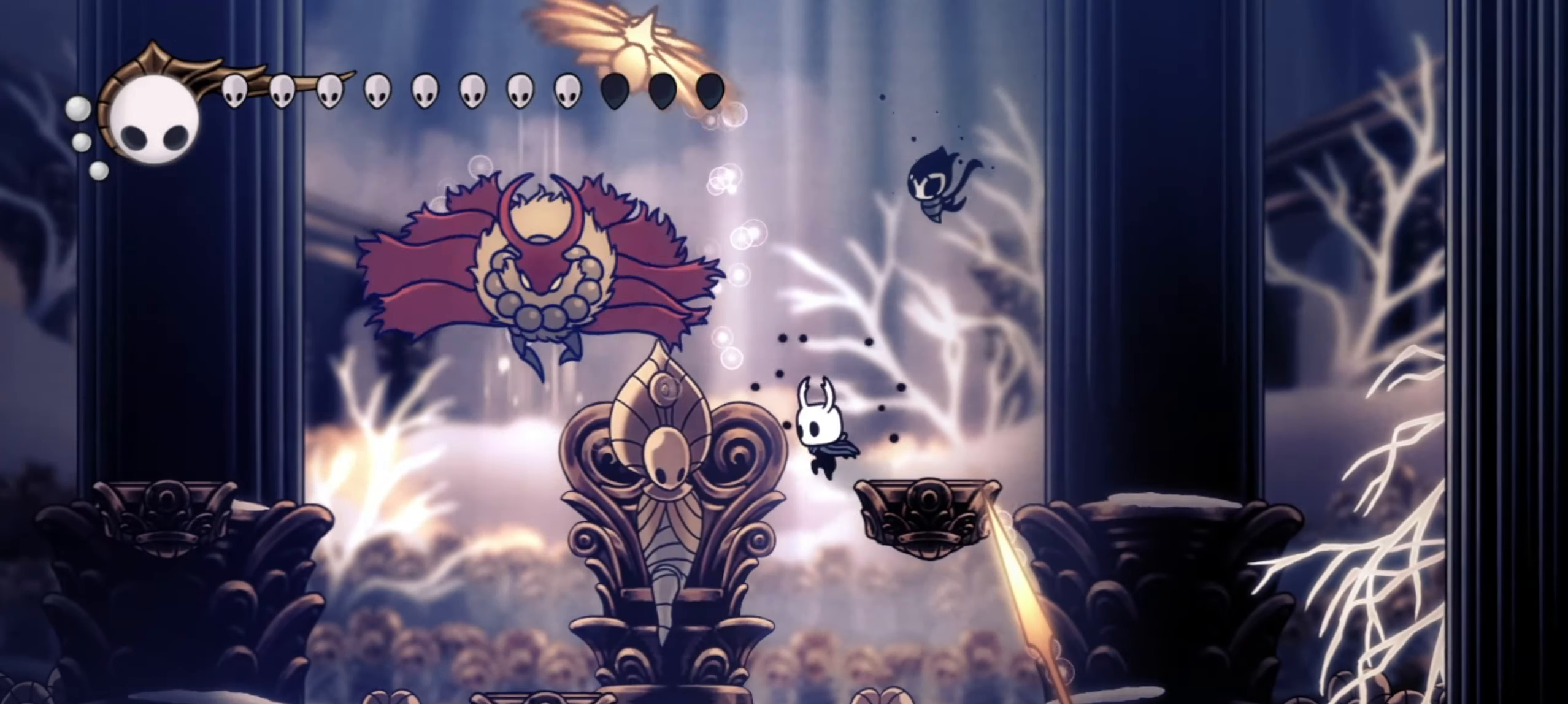
{"keys": ["right"], "events": [[84, "right", "down"], [134, "left", "up"], [134, "right", "up"], [300, "right", "down"]]}
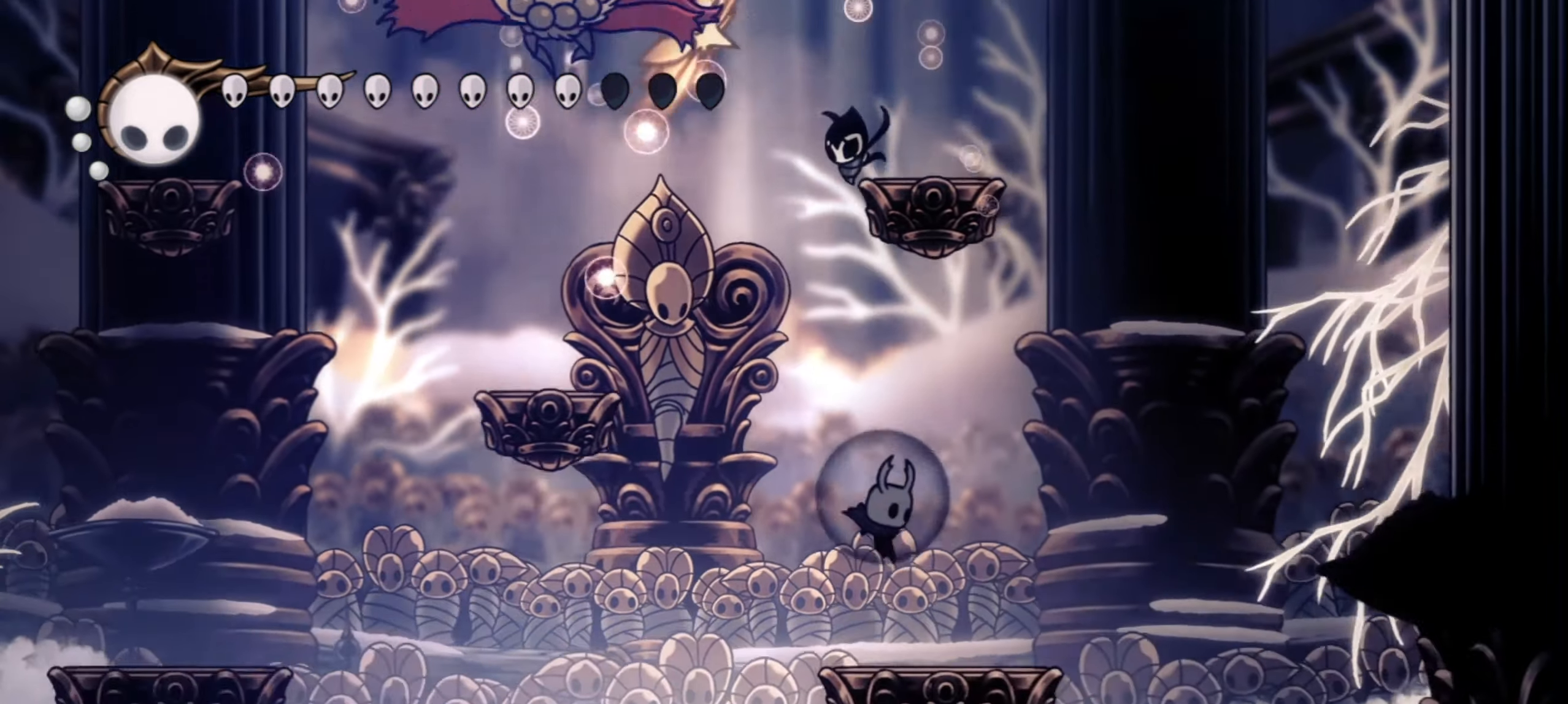
{"keys": ["a"], "events": [[50, "a", "down"], [134, "right", "up"]]}
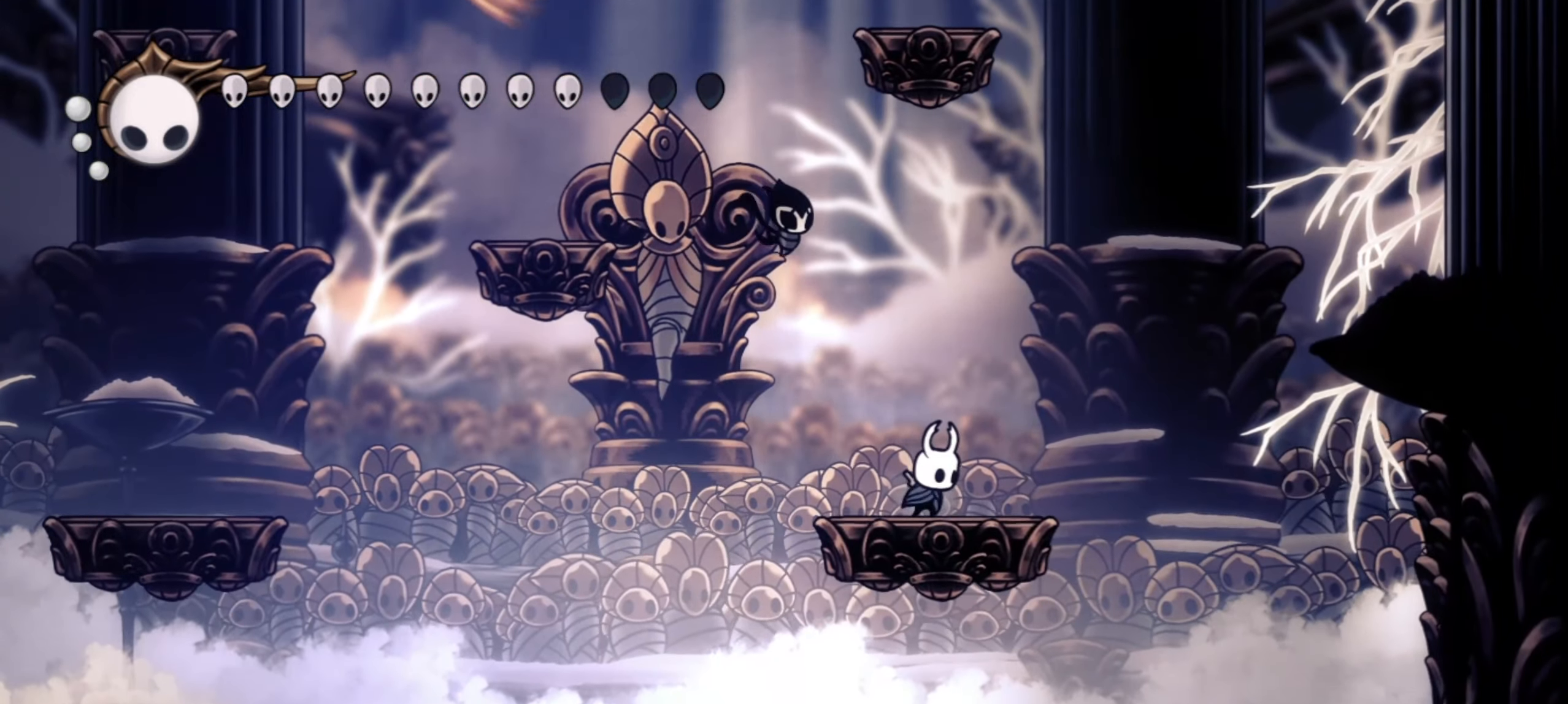
{"keys": ["a"], "events": []}
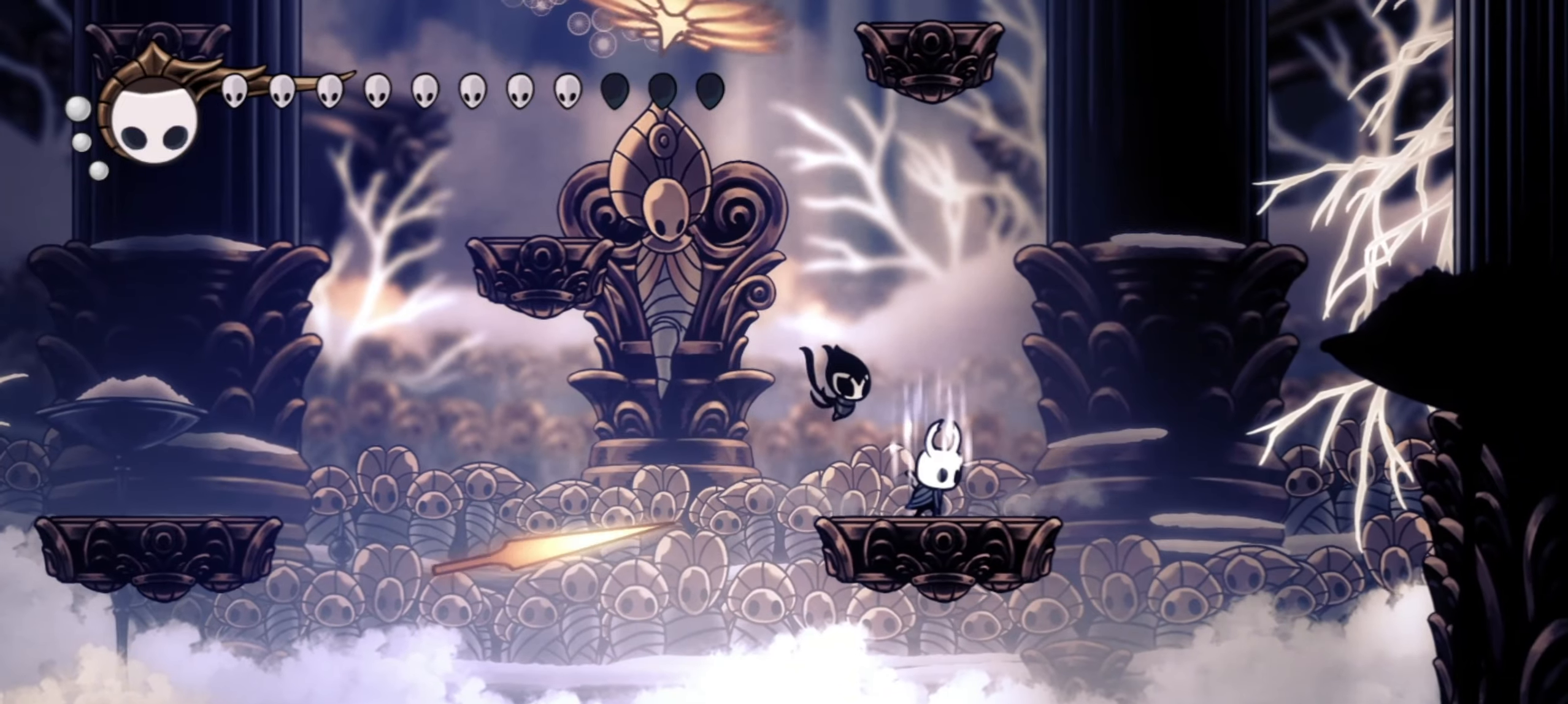
{"keys": ["a"], "events": []}
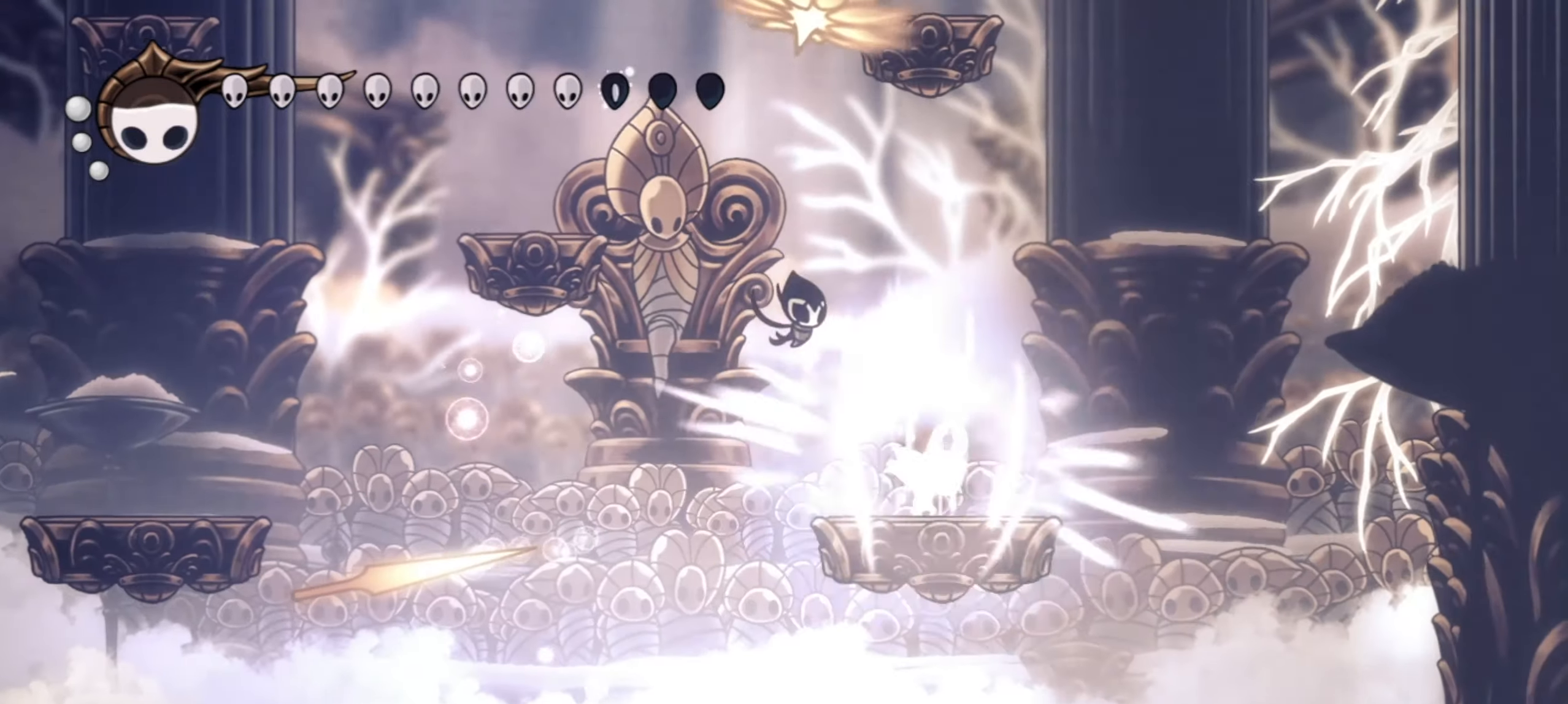
{"keys": [], "events": [[234, "a", "up"], [367, "c", "down"], [467, "c", "up"]]}
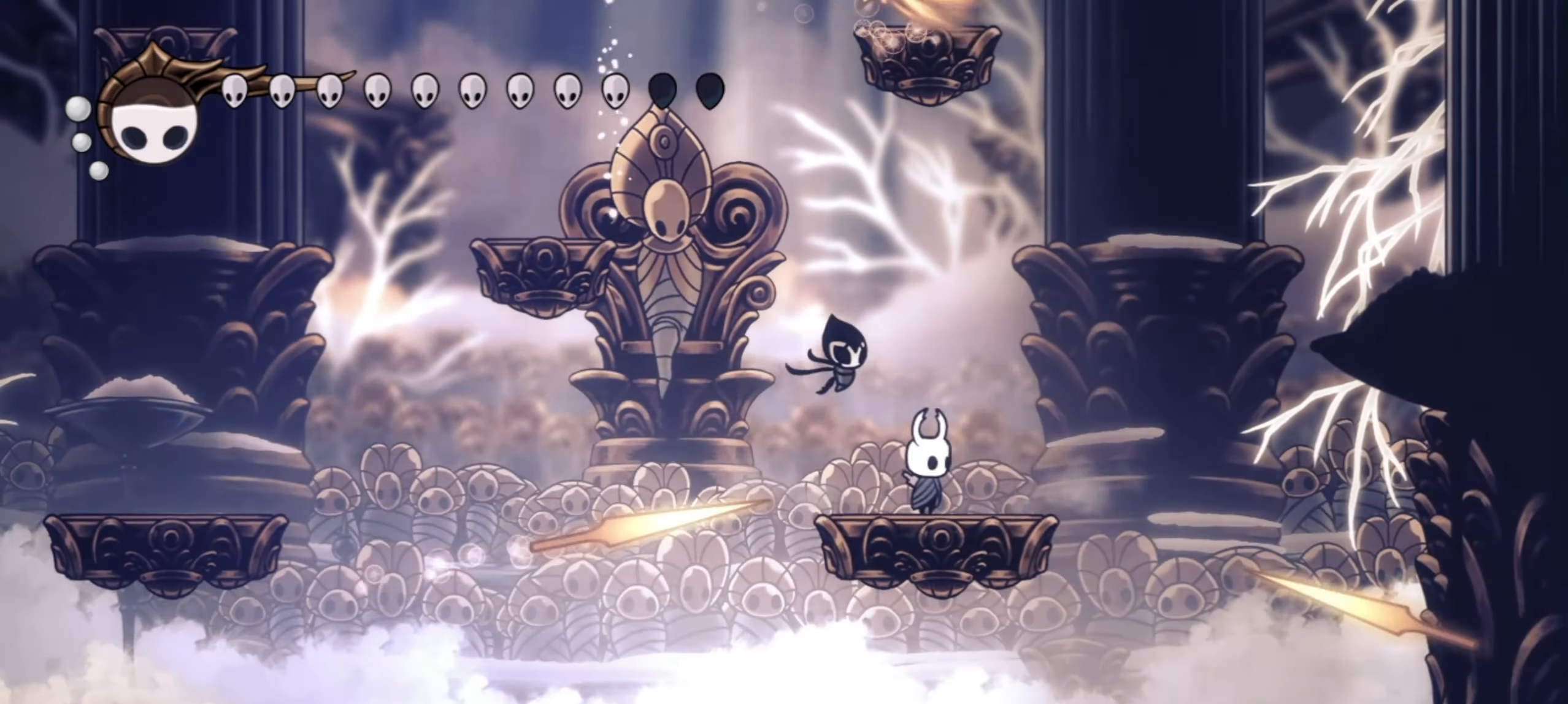
{"keys": ["right", "z"], "events": [[67, "c", "down"], [150, "c", "up"], [250, "z", "down"], [350, "right", "down"]]}
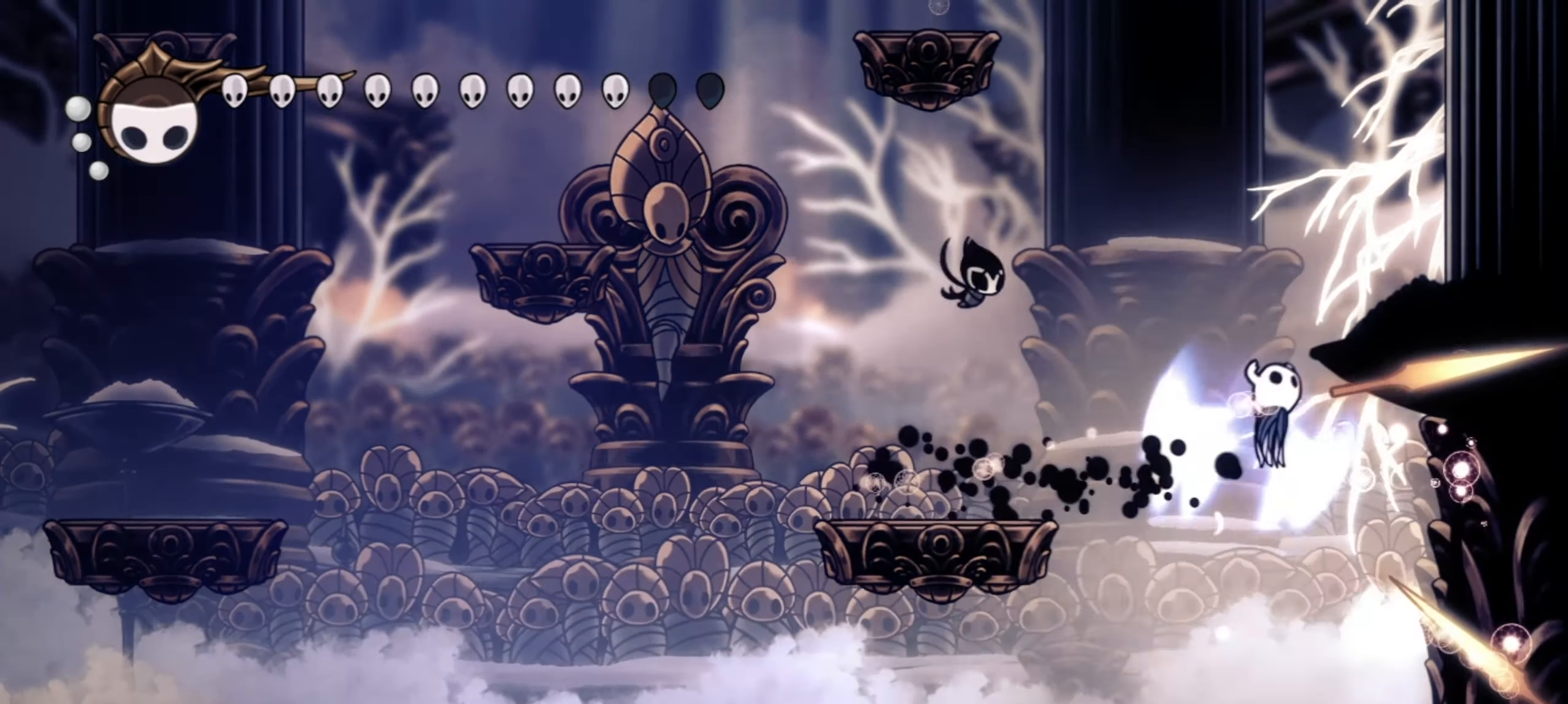
{"keys": ["right", "z"], "events": [[367, "z", "up"], [450, "z", "down"]]}
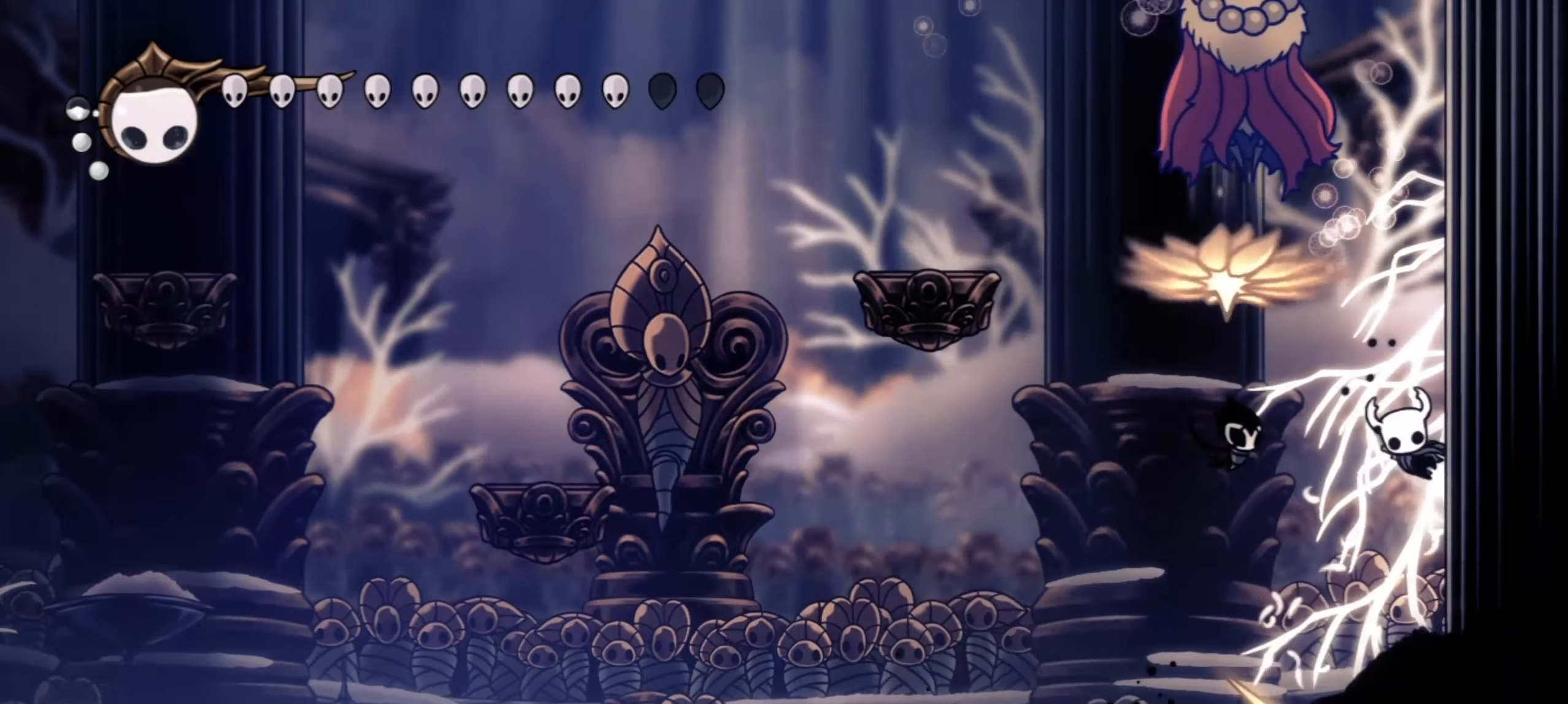
{"keys": ["right"], "events": [[200, "left", "down"], [200, "right", "up"], [200, "z", "up"], [250, "x", "down"], [250, "z", "down"], [284, "z", "up"], [334, "right", "down"], [367, "left", "up"], [417, "x", "up"]]}